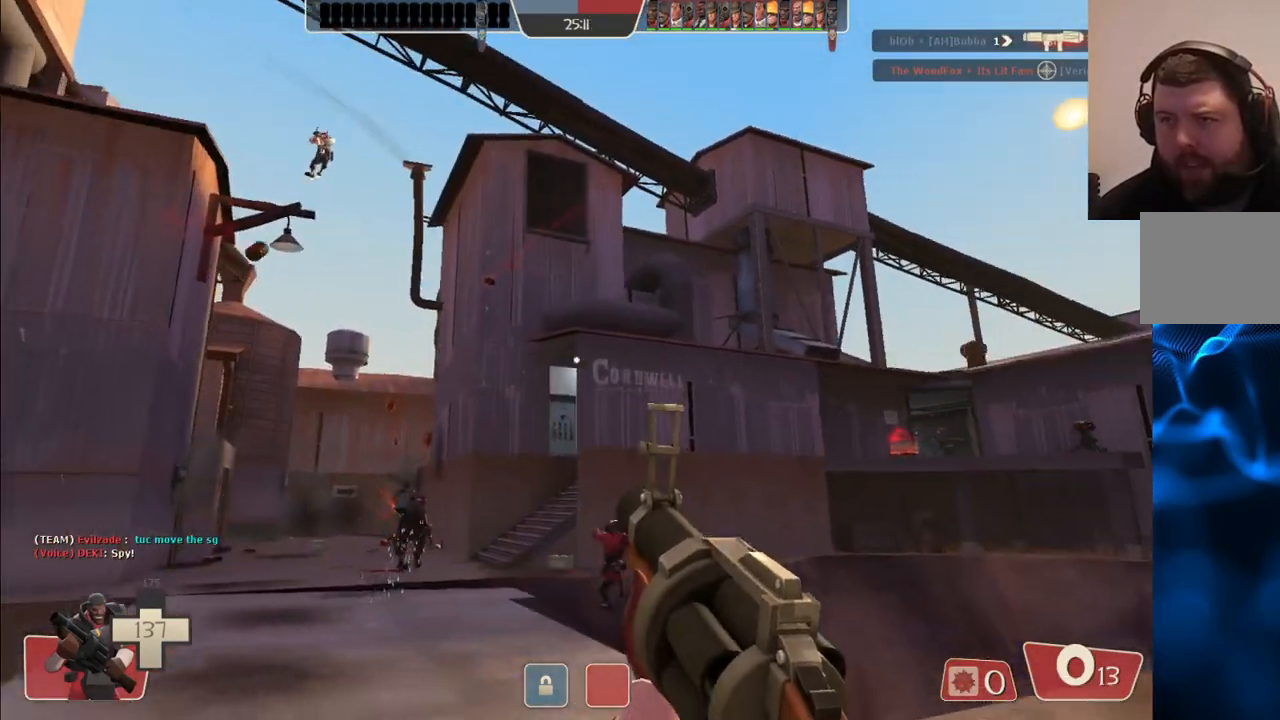
Gameplay with a controller (PlayStation layout); each line is a JSON object with the inputs held at the frame after it. "events" lists button and stick changes between this image and that frame as [ms after this image, input, new state], when the widget could be followed in between.
{"buttons": ["SQUARE"], "left_stick": "right", "right_stick": "center", "events": [[83, "SQUARE", "down"], [150, "SQUARE", "up"], [233, "SQUARE", "down"], [300, "SQUARE", "up"], [383, "SQUARE", "down"], [433, "SQUARE", "up"], [500, "SQUARE", "down"]]}
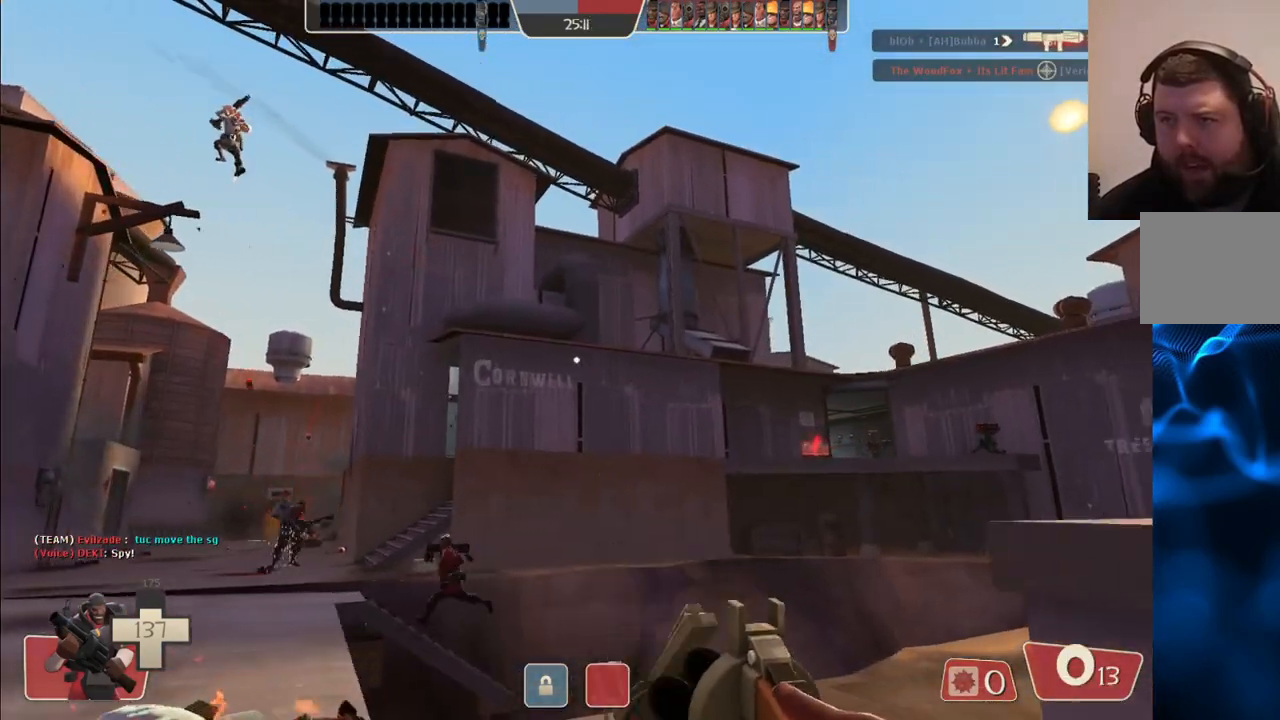
{"buttons": [], "left_stick": "down", "right_stick": "center", "events": [[100, "SQUARE", "up"], [350, "left_stick", "down-right"], [400, "right_stick", "up-left"], [467, "right_stick", "center"], [483, "left_stick", "down"]]}
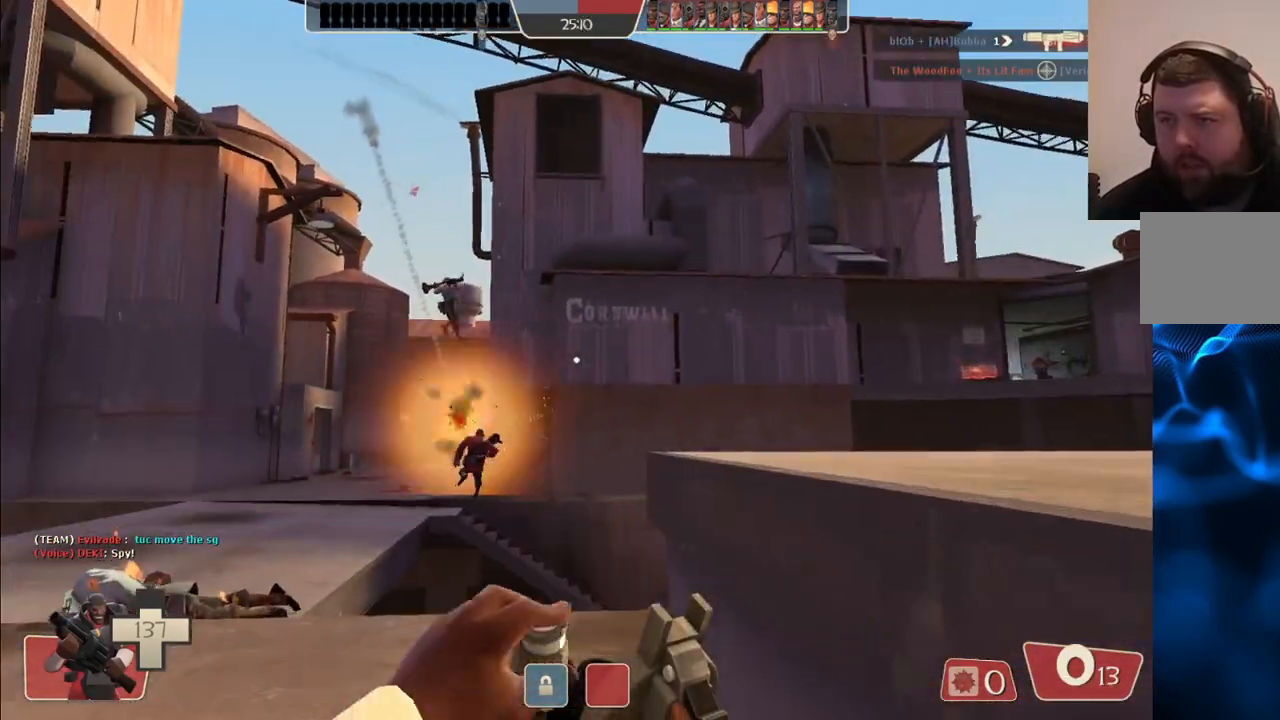
{"buttons": [], "left_stick": "up-left", "right_stick": "center", "events": [[33, "left_stick", "down-left"], [233, "left_stick", "left"], [250, "right_stick", "up-left"], [367, "right_stick", "center"], [450, "left_stick", "up-left"]]}
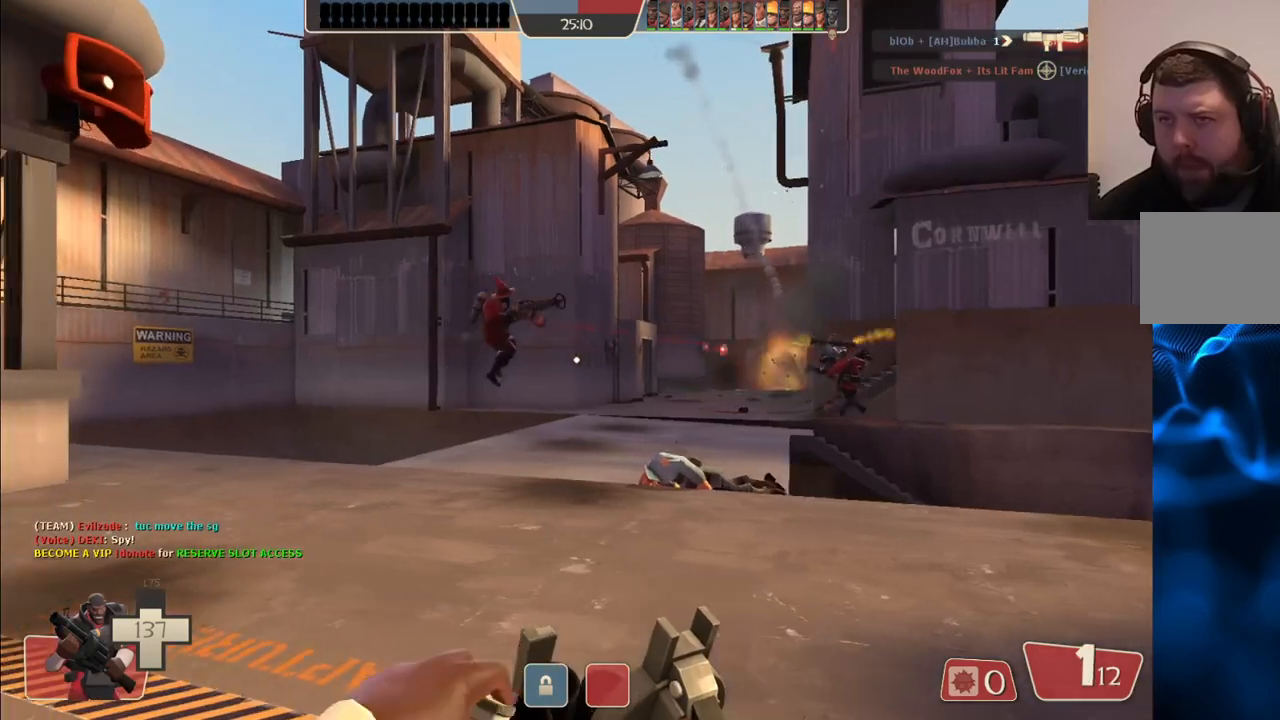
{"buttons": [], "left_stick": "up", "right_stick": "center", "events": [[67, "left_stick", "up"], [317, "right_stick", "left"], [450, "right_stick", "center"]]}
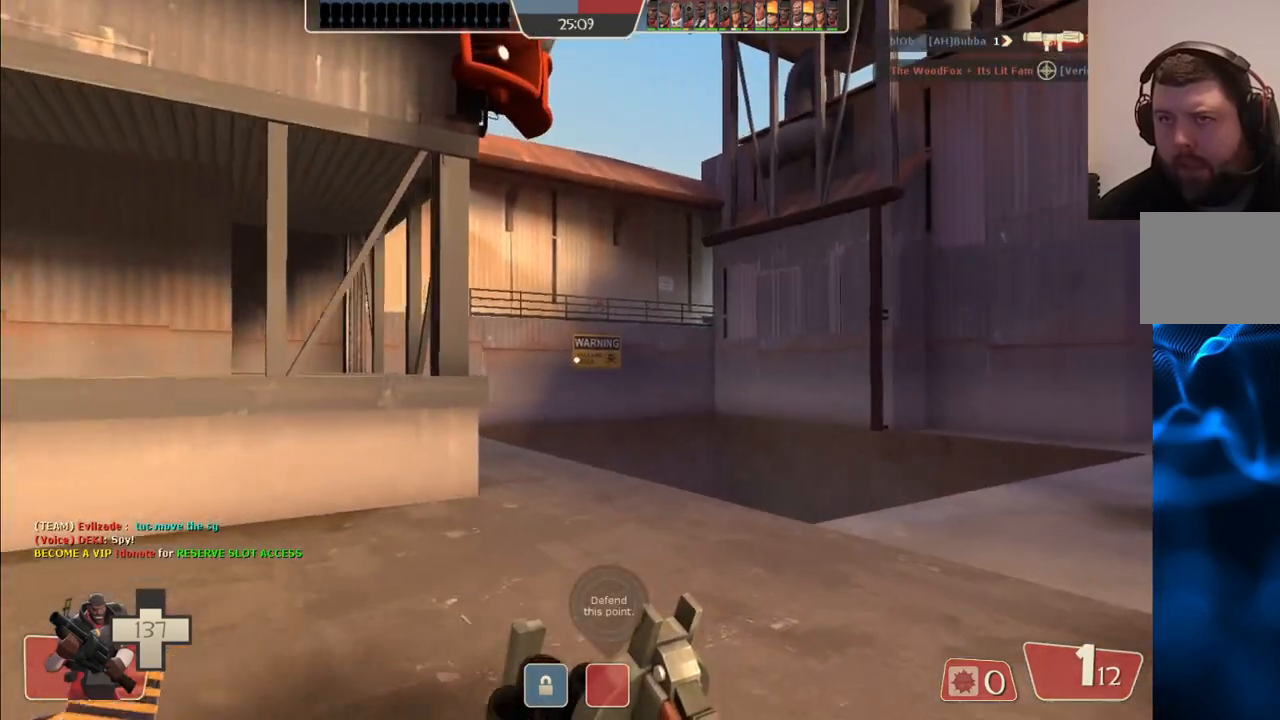
{"buttons": [], "left_stick": "up", "right_stick": "center", "events": []}
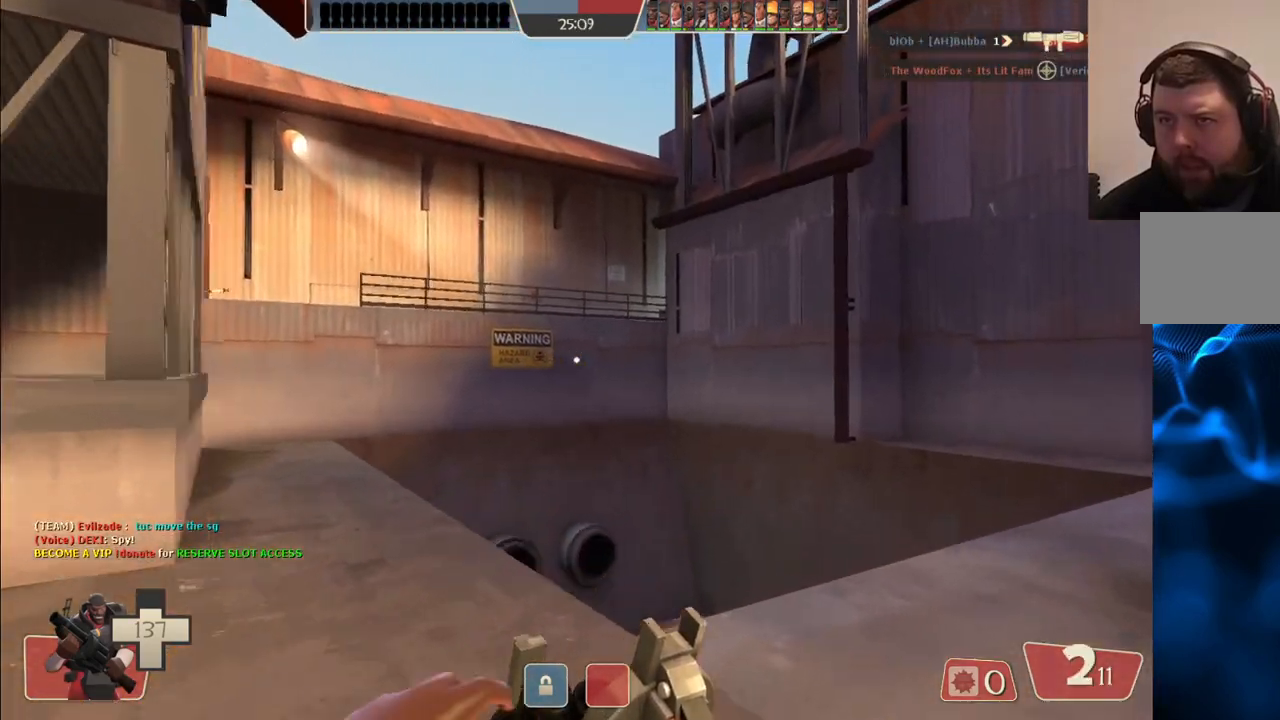
{"buttons": [], "left_stick": "down-left", "right_stick": "center", "events": [[167, "left_stick", "up-left"], [183, "right_stick", "right"], [267, "left_stick", "left"], [333, "right_stick", "center"], [450, "left_stick", "down-left"]]}
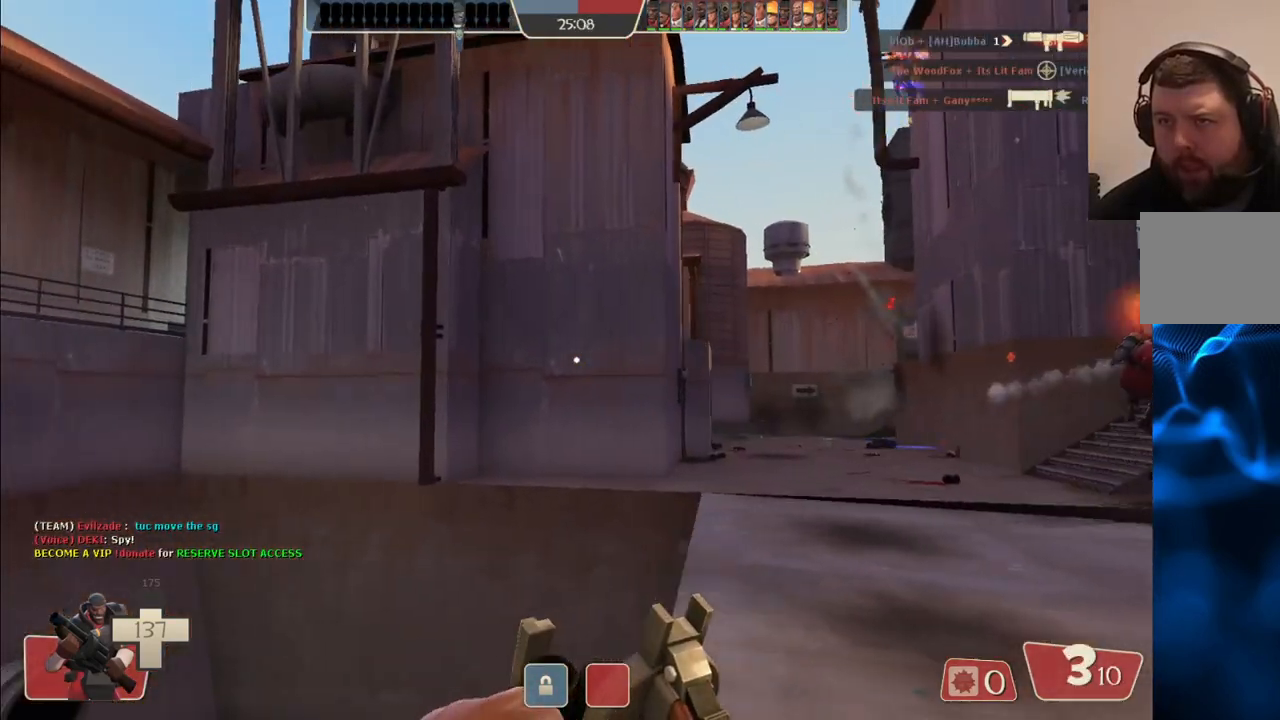
{"buttons": [], "left_stick": "down-right", "right_stick": "right", "events": [[83, "right_stick", "right"], [100, "left_stick", "down"], [183, "right_stick", "center"], [250, "left_stick", "down-right"], [400, "right_stick", "right"]]}
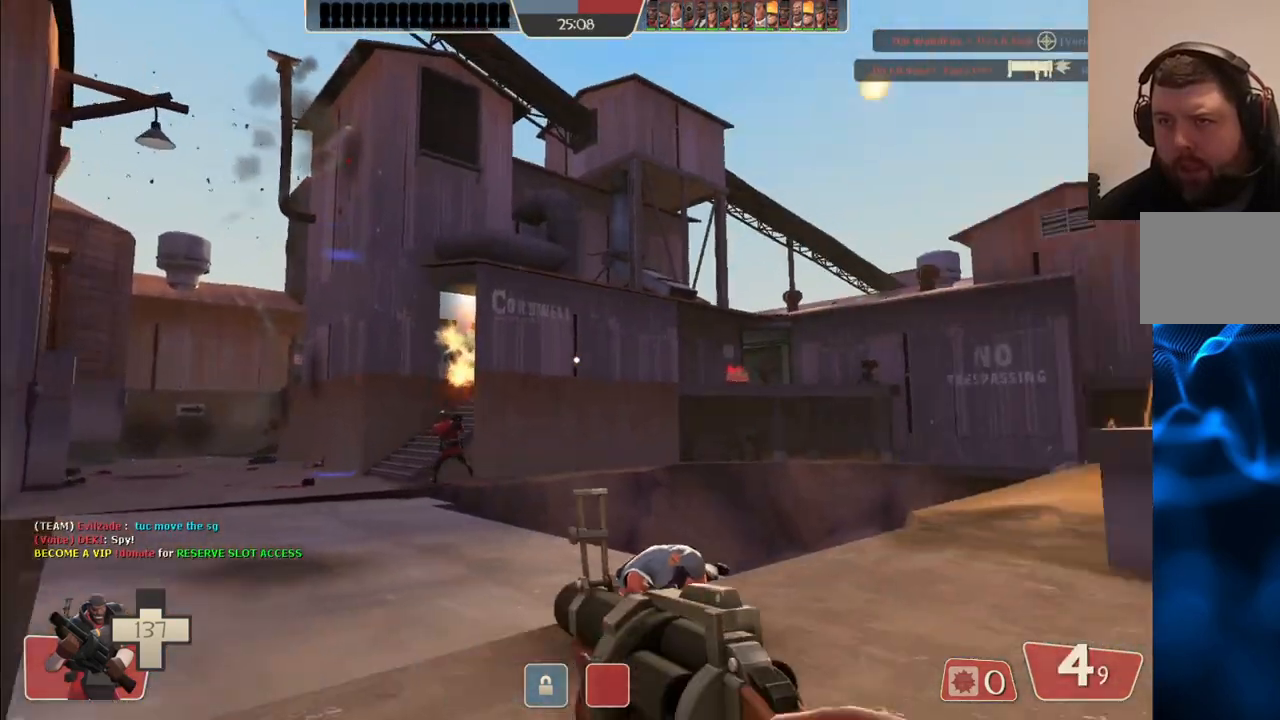
{"buttons": [], "left_stick": "up-right", "right_stick": "center", "events": [[17, "right_stick", "center"], [33, "left_stick", "up-right"]]}
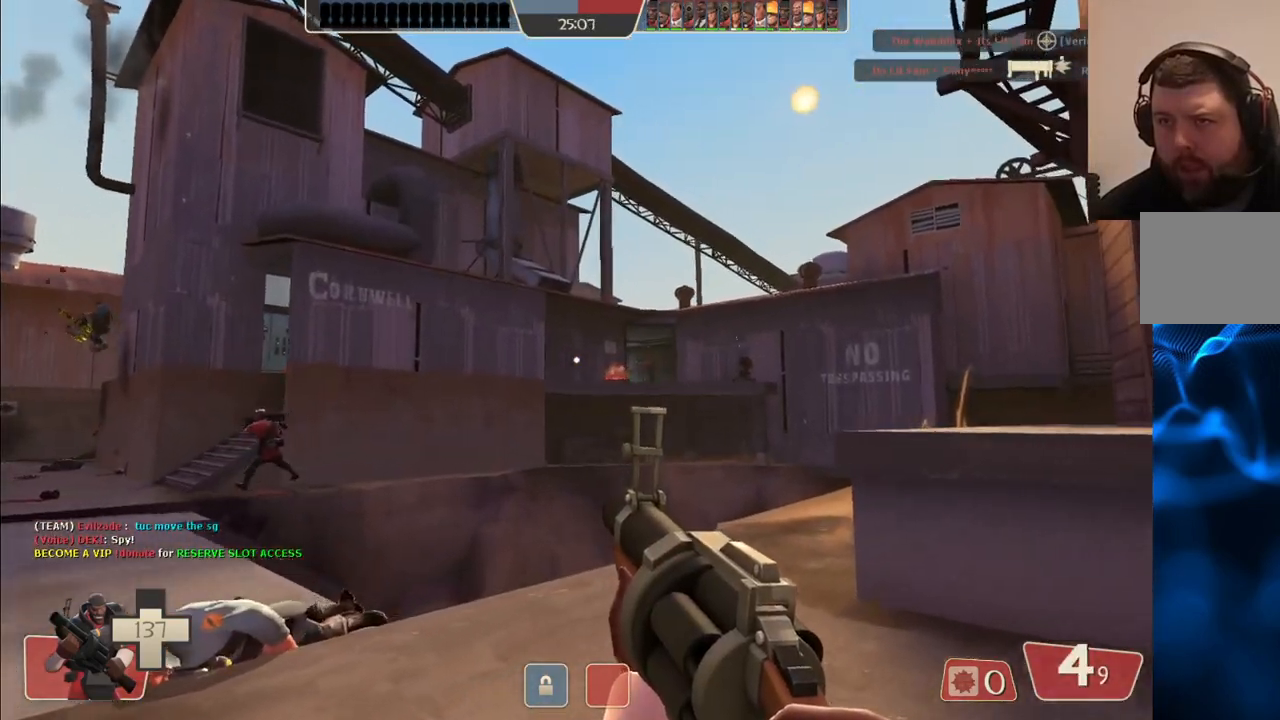
{"buttons": [], "left_stick": "down", "right_stick": "down", "events": [[17, "right_stick", "left"], [117, "left_stick", "down-right"], [117, "right_stick", "center"], [217, "SQUARE", "down"], [233, "left_stick", "down"], [300, "SQUARE", "up"], [400, "right_stick", "down"]]}
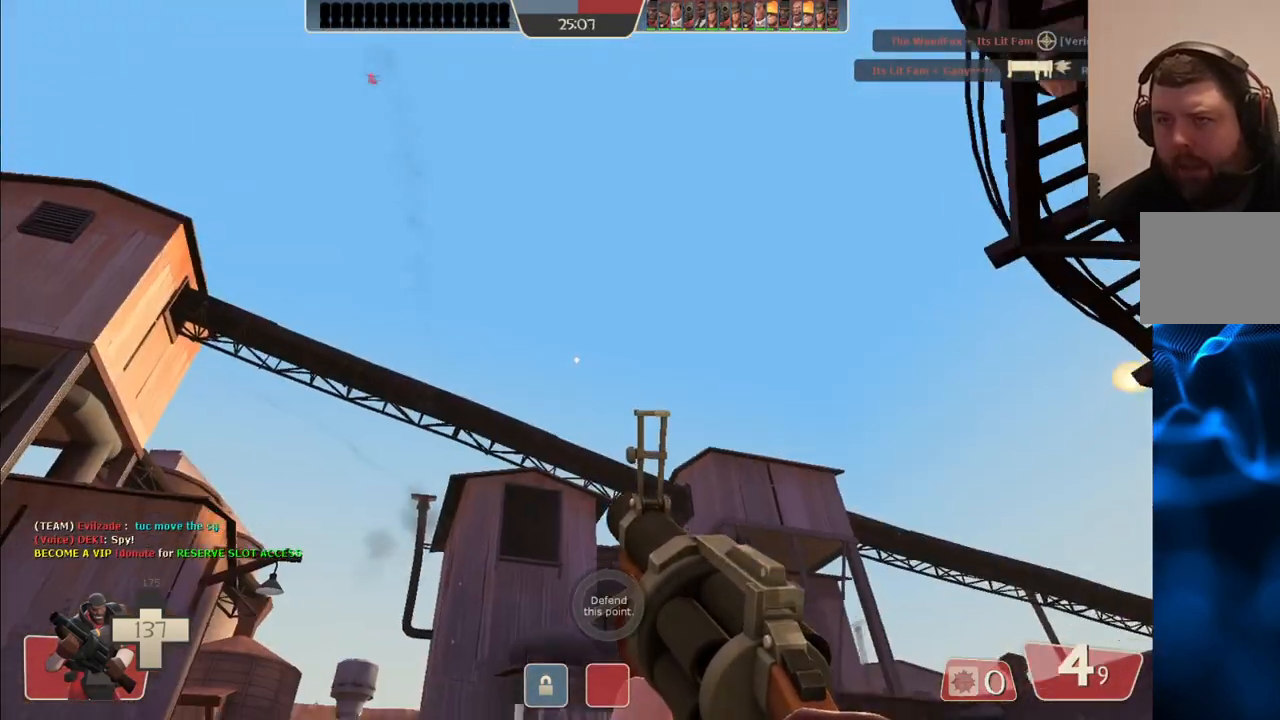
{"buttons": [], "left_stick": "down", "right_stick": "center", "events": [[17, "right_stick", "center"]]}
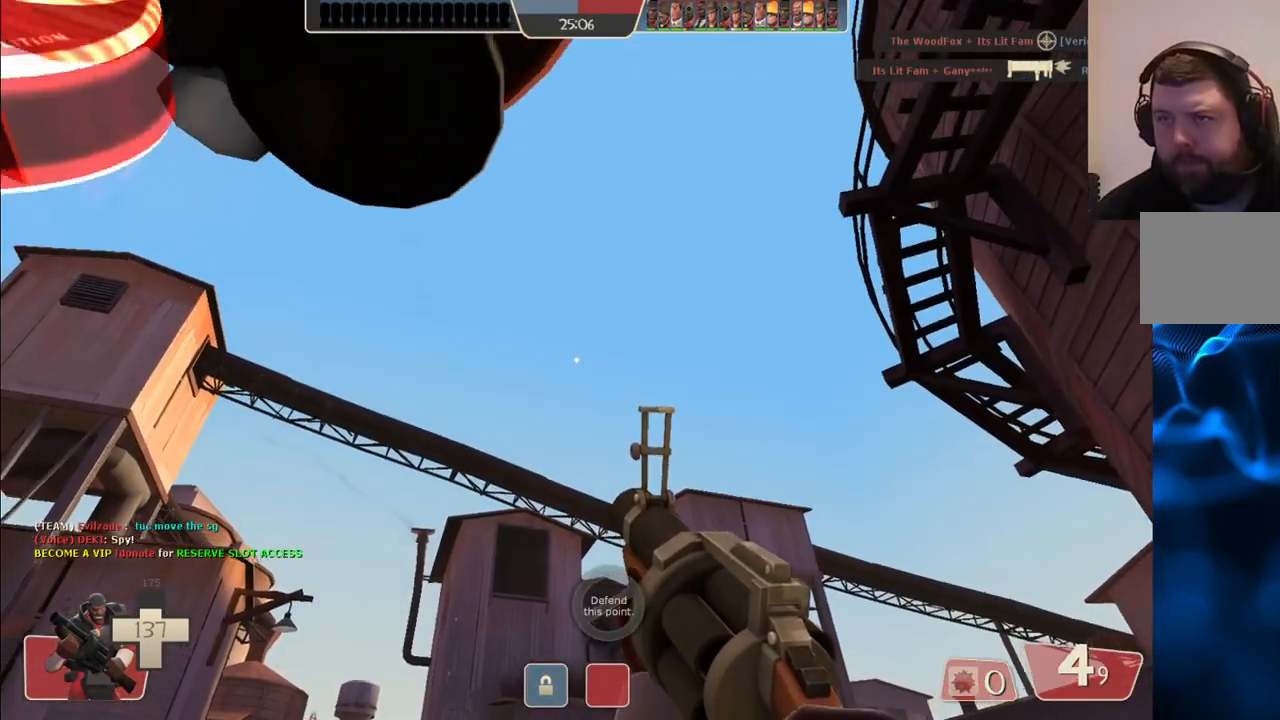
{"buttons": [], "left_stick": "center", "right_stick": "center", "events": [[117, "right_stick", "down"], [183, "right_stick", "center"], [383, "left_stick", "center"]]}
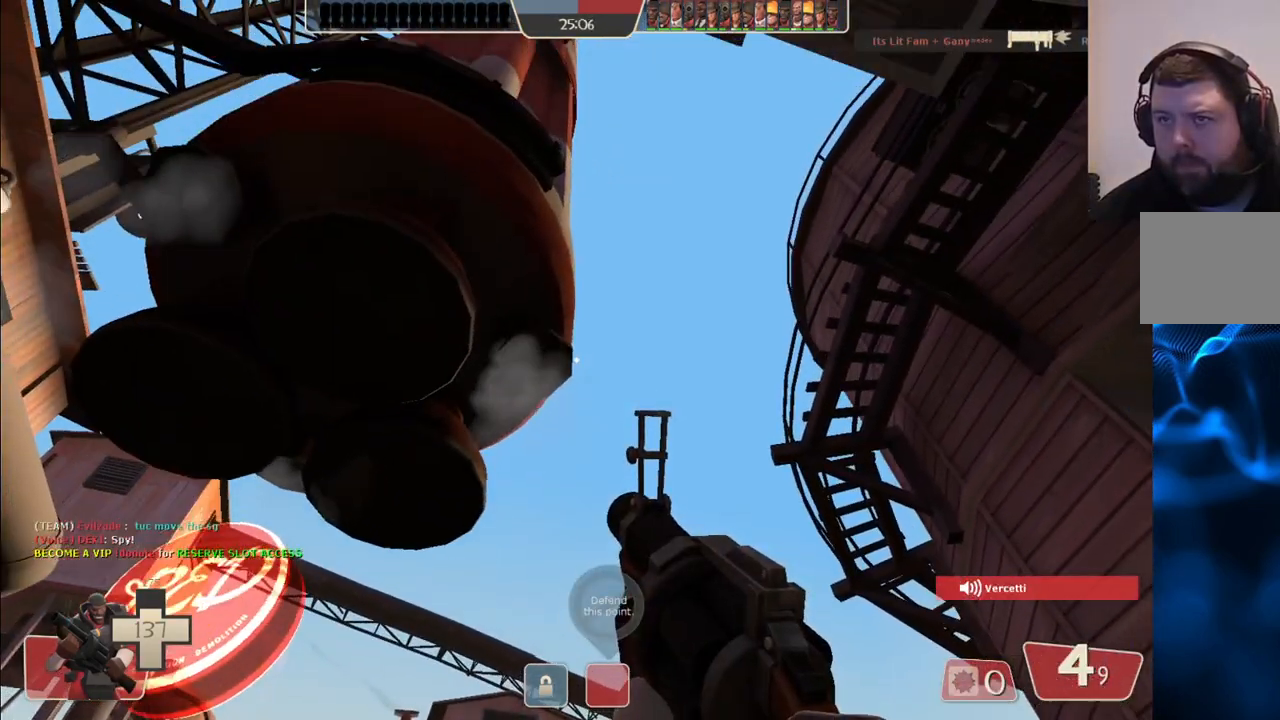
{"buttons": [], "left_stick": "right", "right_stick": "center", "events": [[33, "left_stick", "up-right"], [200, "right_stick", "down-left"], [317, "left_stick", "right"], [317, "right_stick", "center"]]}
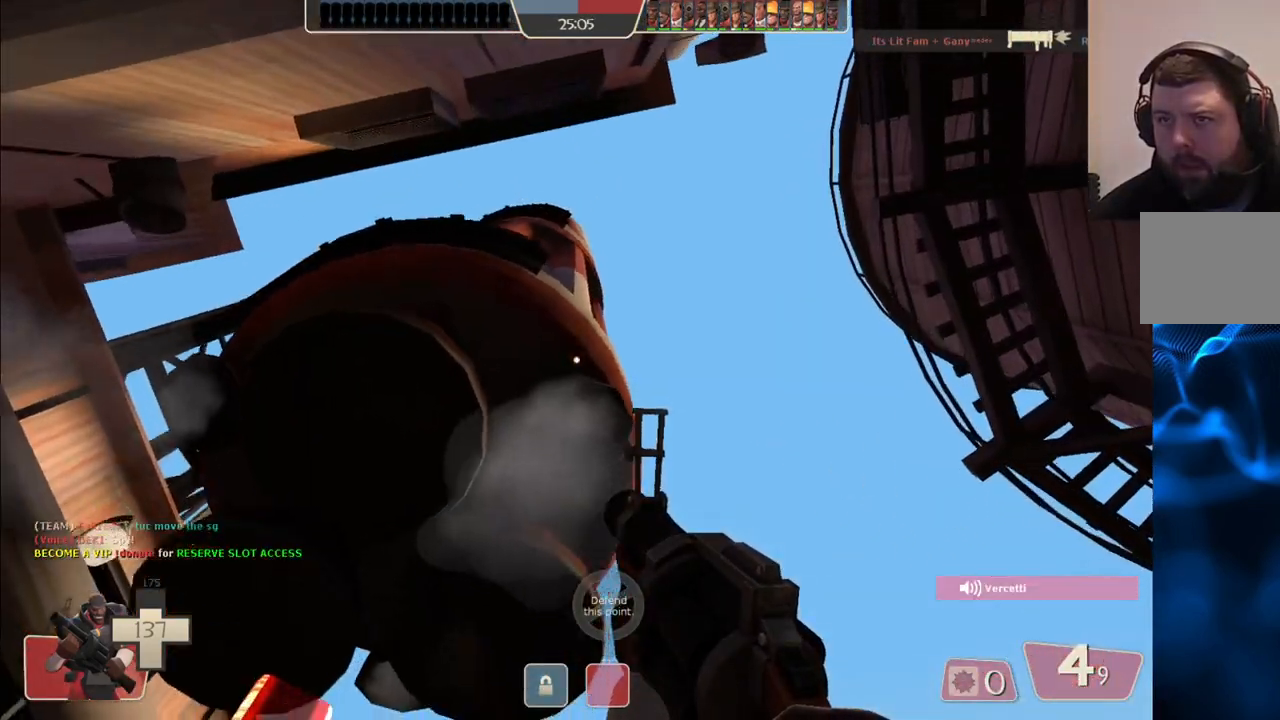
{"buttons": [], "left_stick": "up-left", "right_stick": "center", "events": [[17, "left_stick", "up-right"], [150, "right_stick", "up"], [317, "left_stick", "up-left"], [317, "right_stick", "center"], [400, "SQUARE", "down"], [500, "SQUARE", "up"]]}
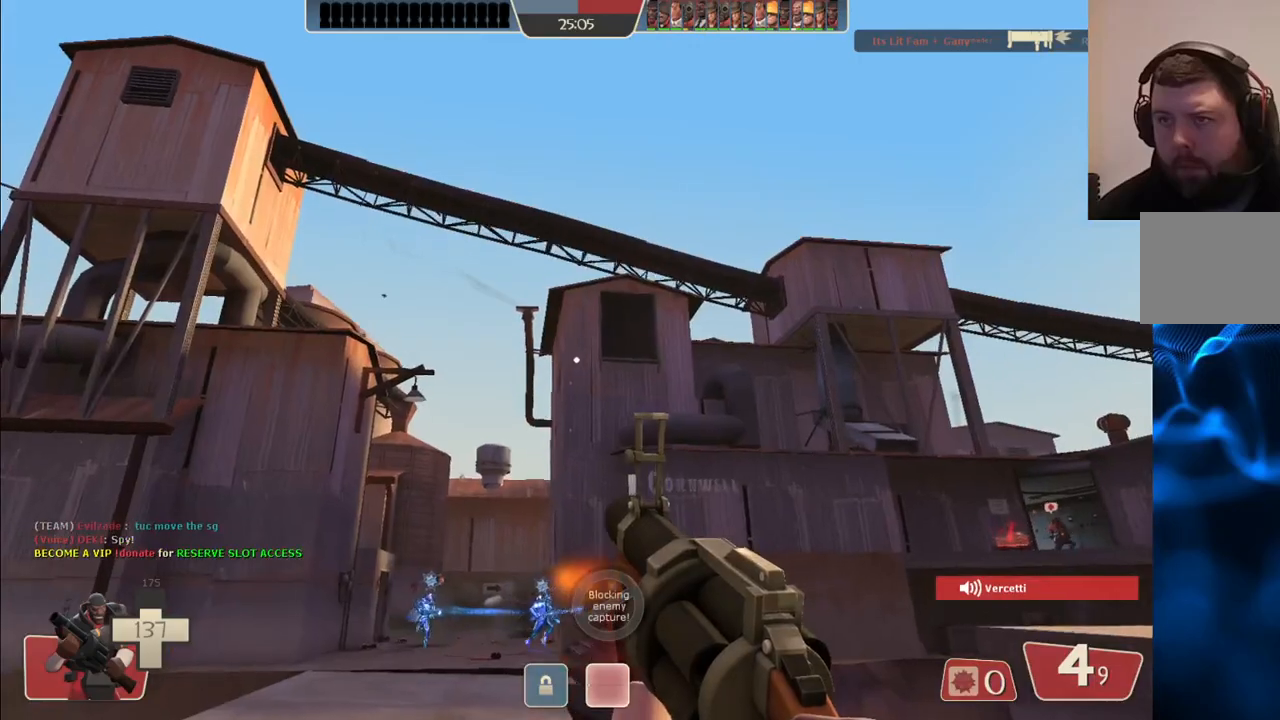
{"buttons": [], "left_stick": "down-right", "right_stick": "up-right", "events": [[150, "right_stick", "up-right"], [217, "left_stick", "left"], [417, "left_stick", "down"], [467, "left_stick", "down-right"]]}
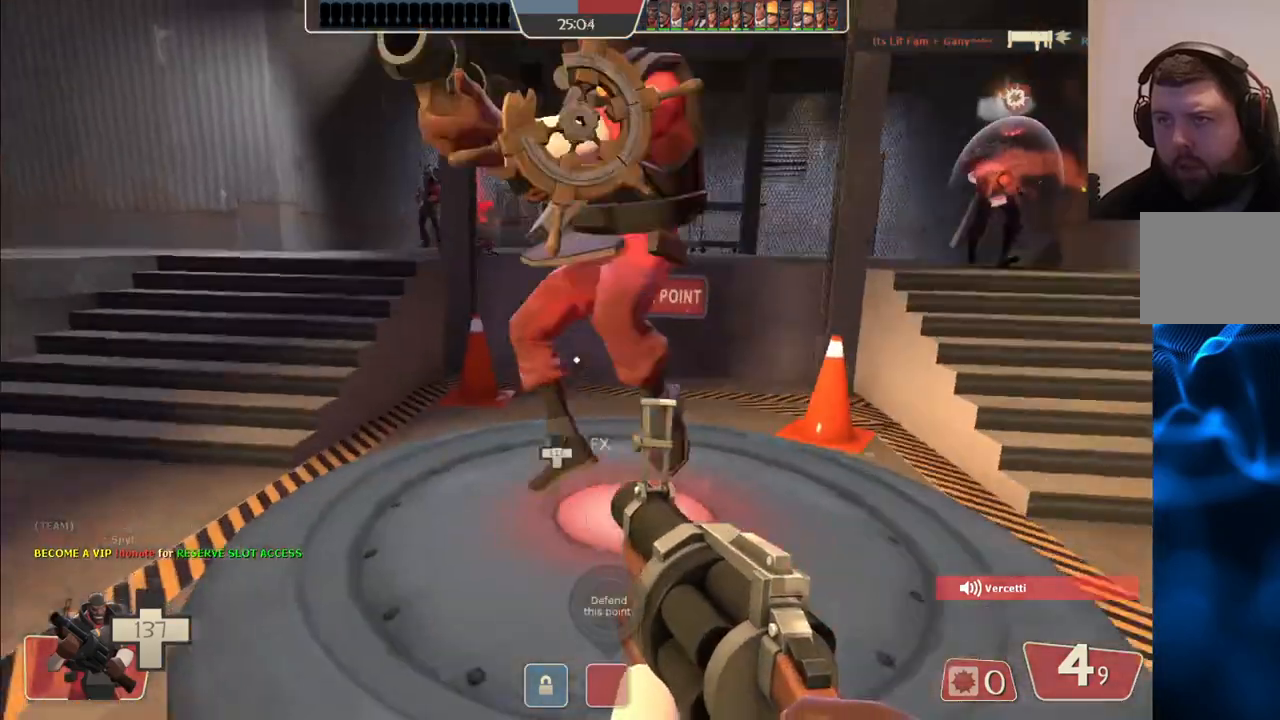
{"buttons": [], "left_stick": "up-right", "right_stick": "center", "events": [[150, "left_stick", "up-right"], [333, "right_stick", "center"]]}
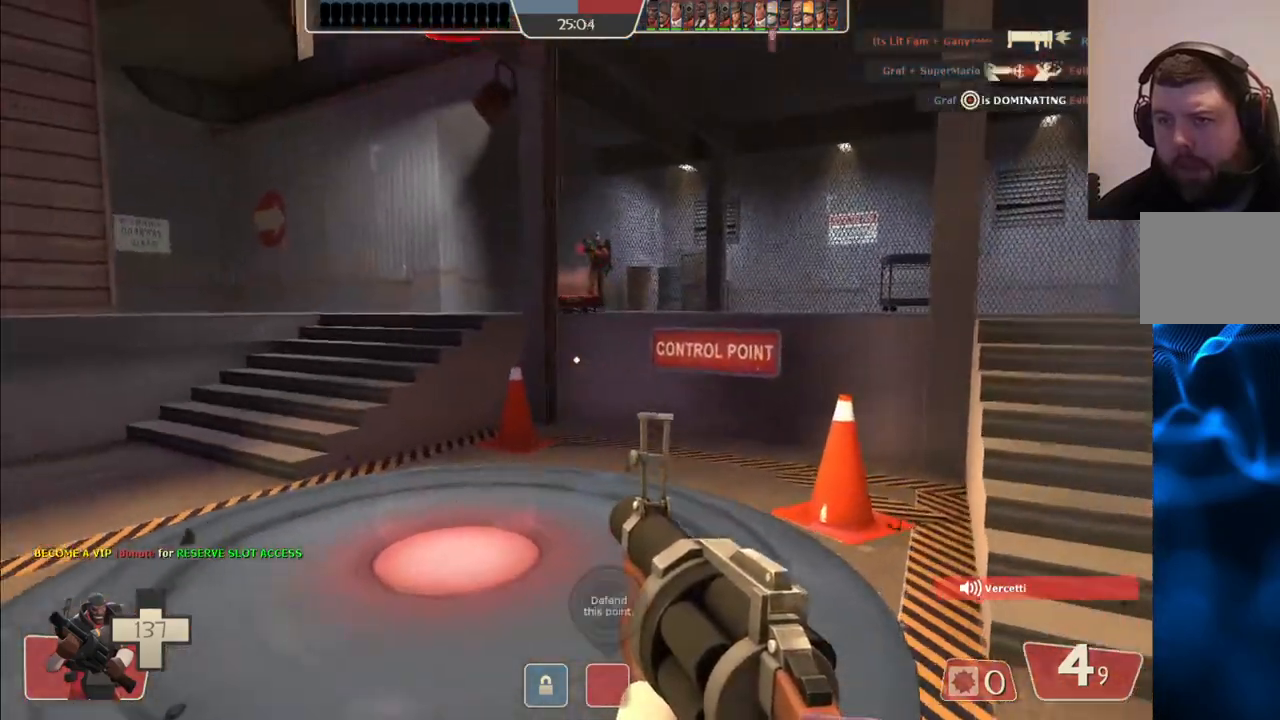
{"buttons": [], "left_stick": "up-right", "right_stick": "left", "events": [[117, "right_stick", "left"], [283, "right_stick", "center"], [500, "right_stick", "left"]]}
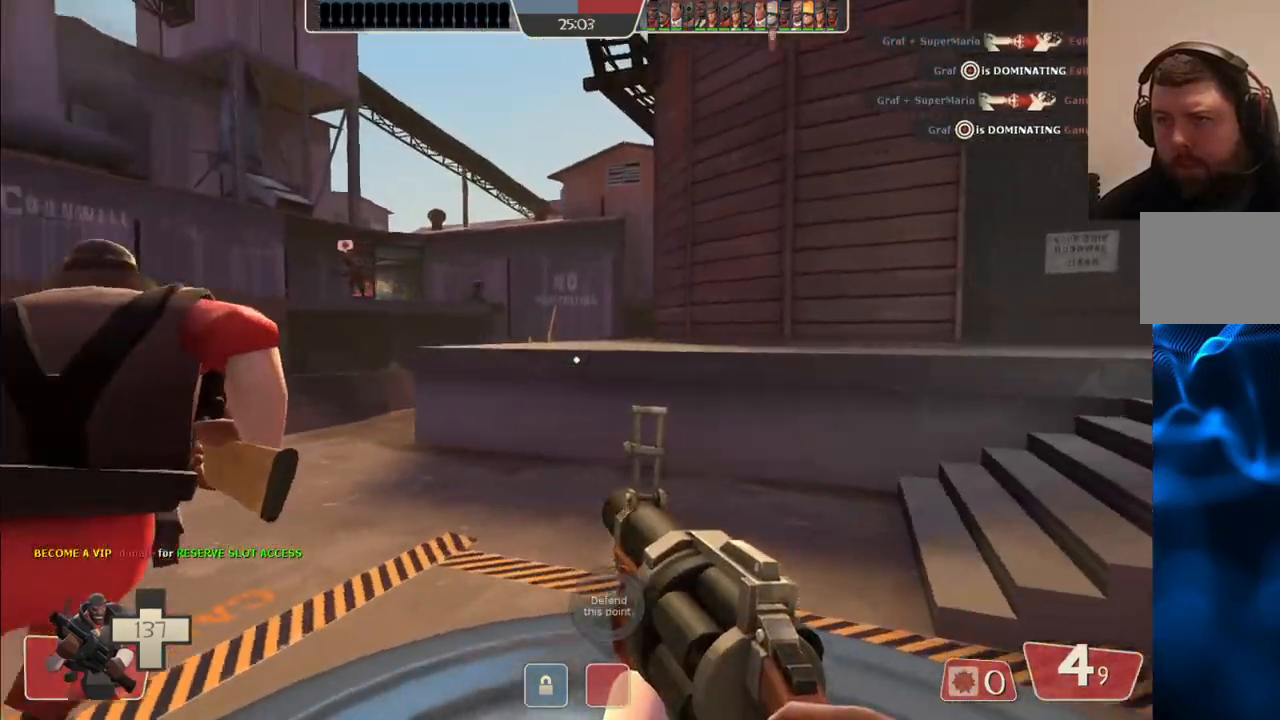
{"buttons": [], "left_stick": "up", "right_stick": "down-left", "events": [[67, "left_stick", "down-right"], [133, "right_stick", "center"], [233, "left_stick", "down-left"], [333, "left_stick", "up-left"], [417, "left_stick", "up"], [433, "right_stick", "down-left"]]}
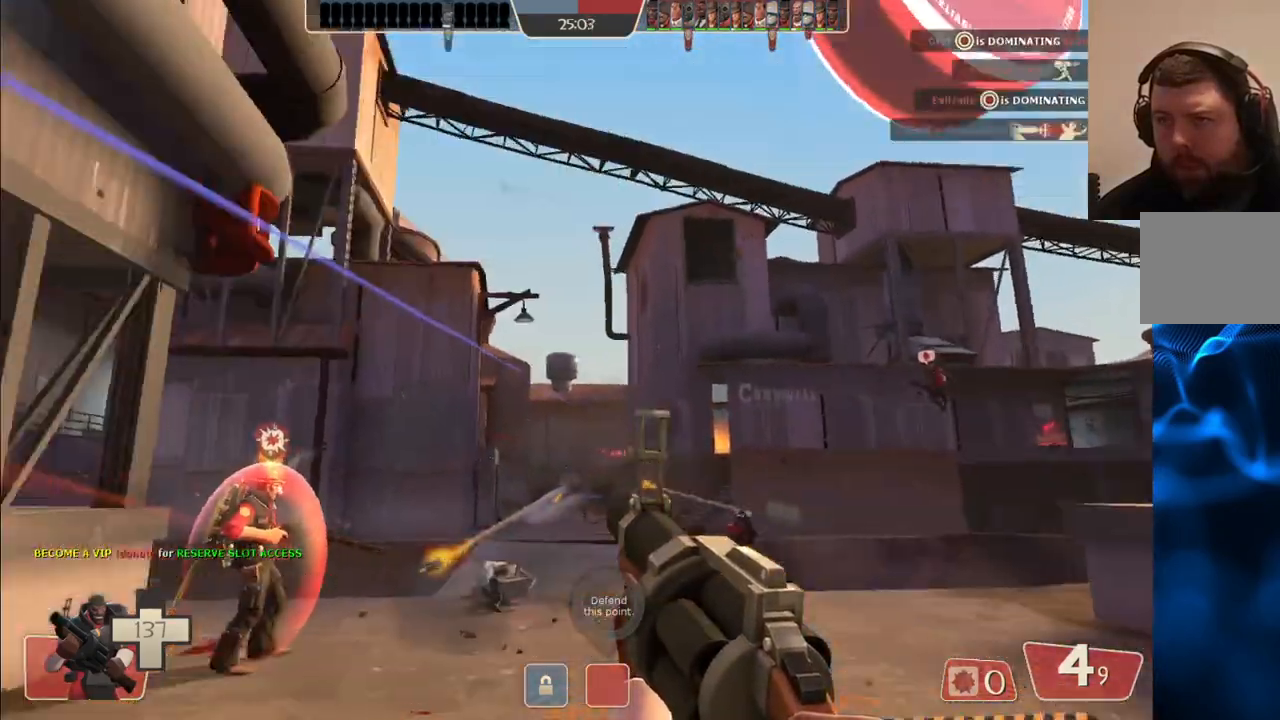
{"buttons": ["R2"], "left_stick": "up", "right_stick": "center", "events": [[50, "right_stick", "center"], [367, "R2", "down"]]}
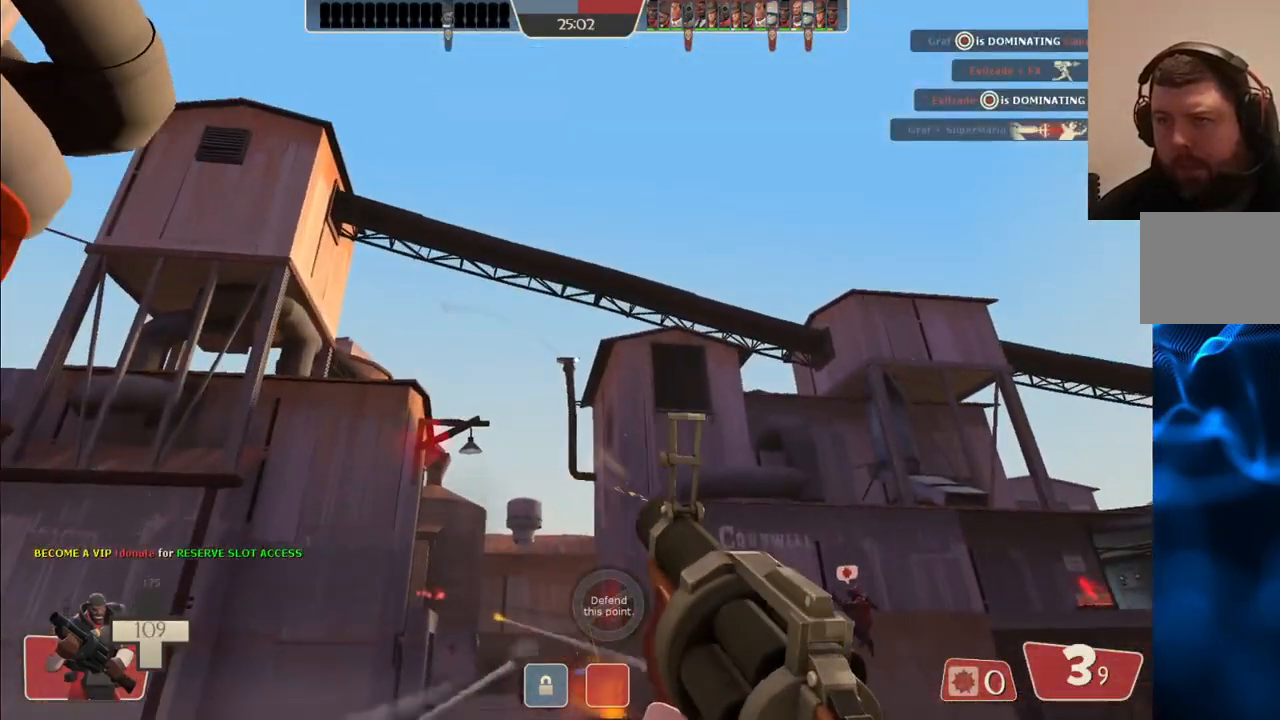
{"buttons": ["R2"], "left_stick": "up", "right_stick": "center", "events": [[67, "left_stick", "up-left"], [483, "left_stick", "up"]]}
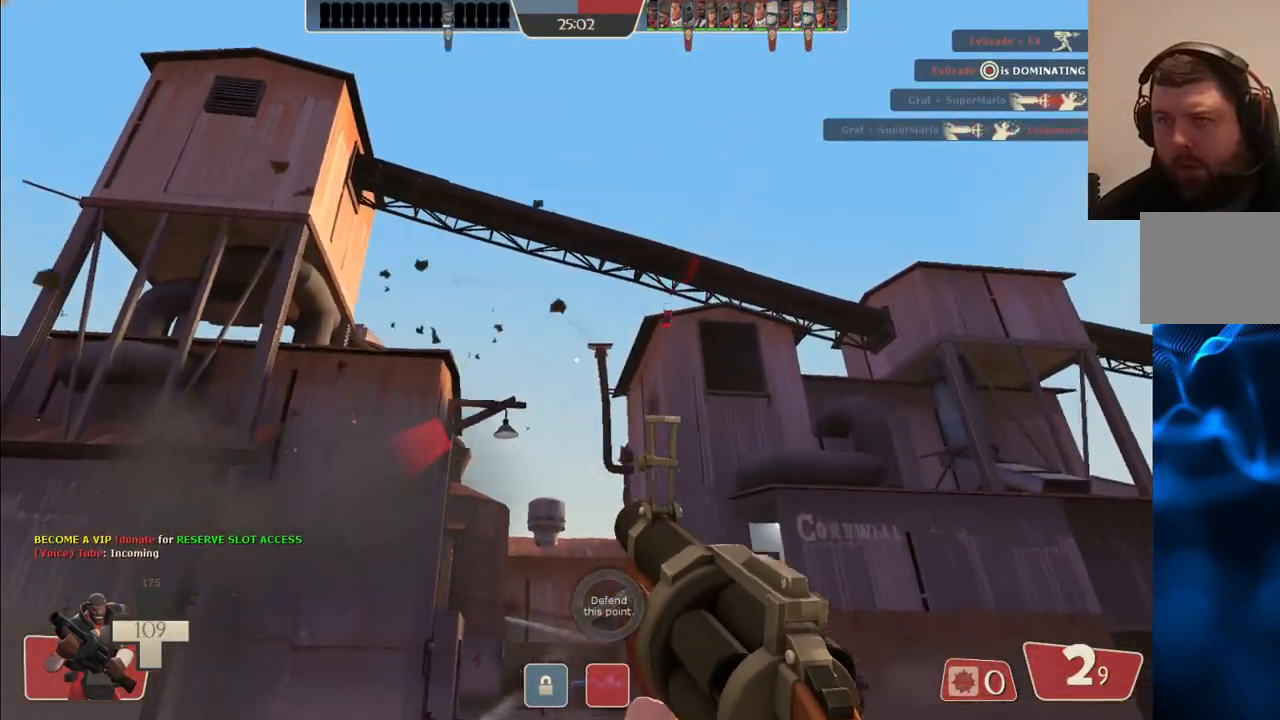
{"buttons": ["R2"], "left_stick": "down", "right_stick": "center", "events": [[33, "left_stick", "up-right"], [233, "left_stick", "down-right"], [483, "left_stick", "down"]]}
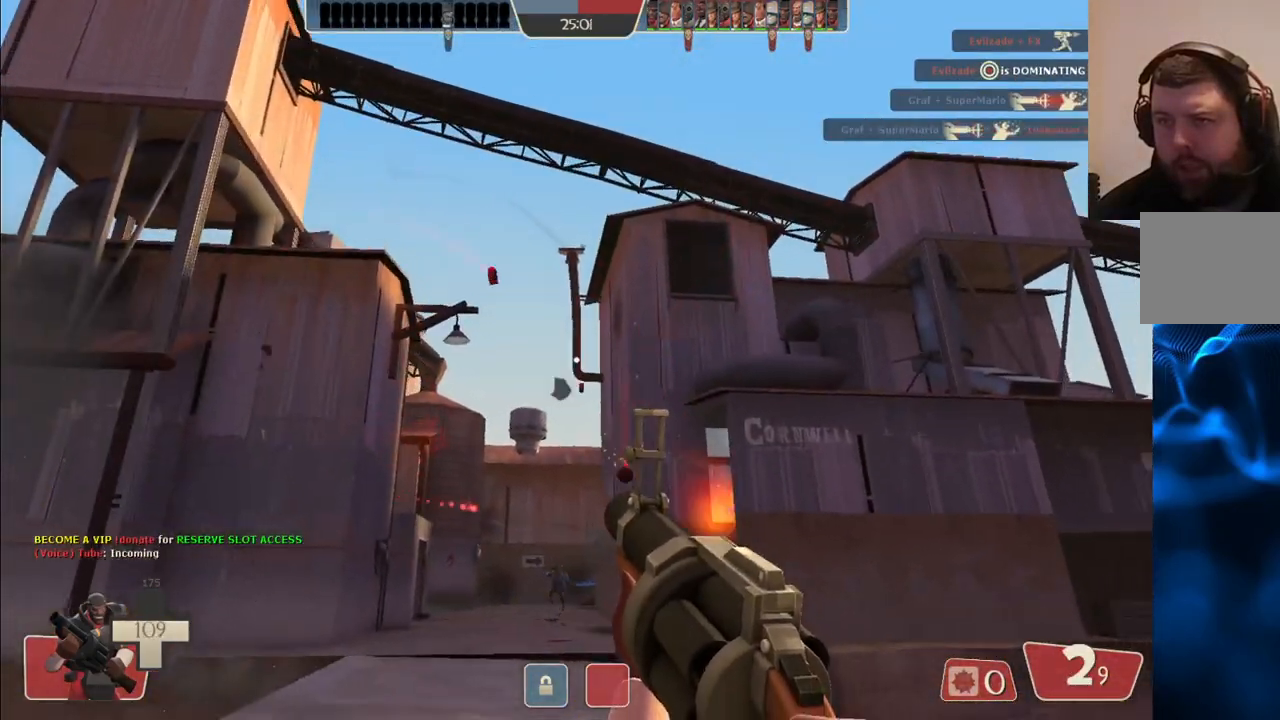
{"buttons": ["R2"], "left_stick": "up", "right_stick": "center", "events": [[317, "left_stick", "up-left"], [433, "left_stick", "up"]]}
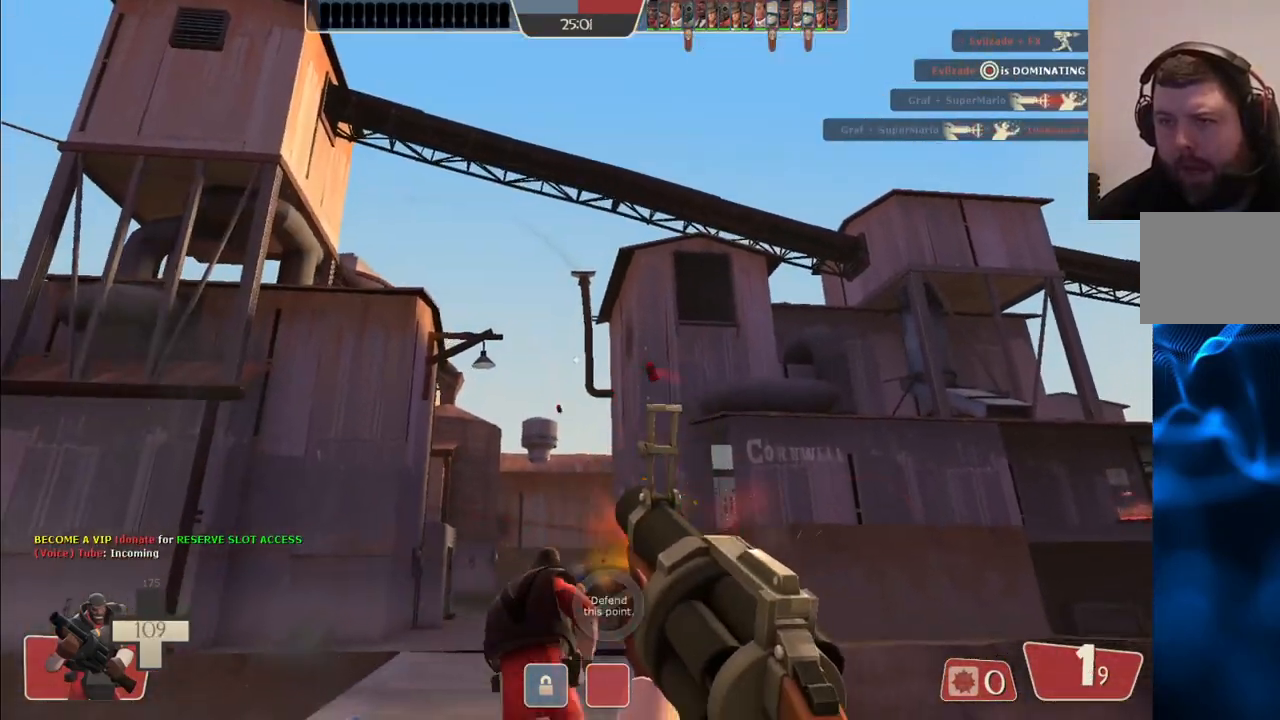
{"buttons": ["R2"], "left_stick": "down-right", "right_stick": "center", "events": [[33, "left_stick", "up-right"], [267, "left_stick", "down-right"]]}
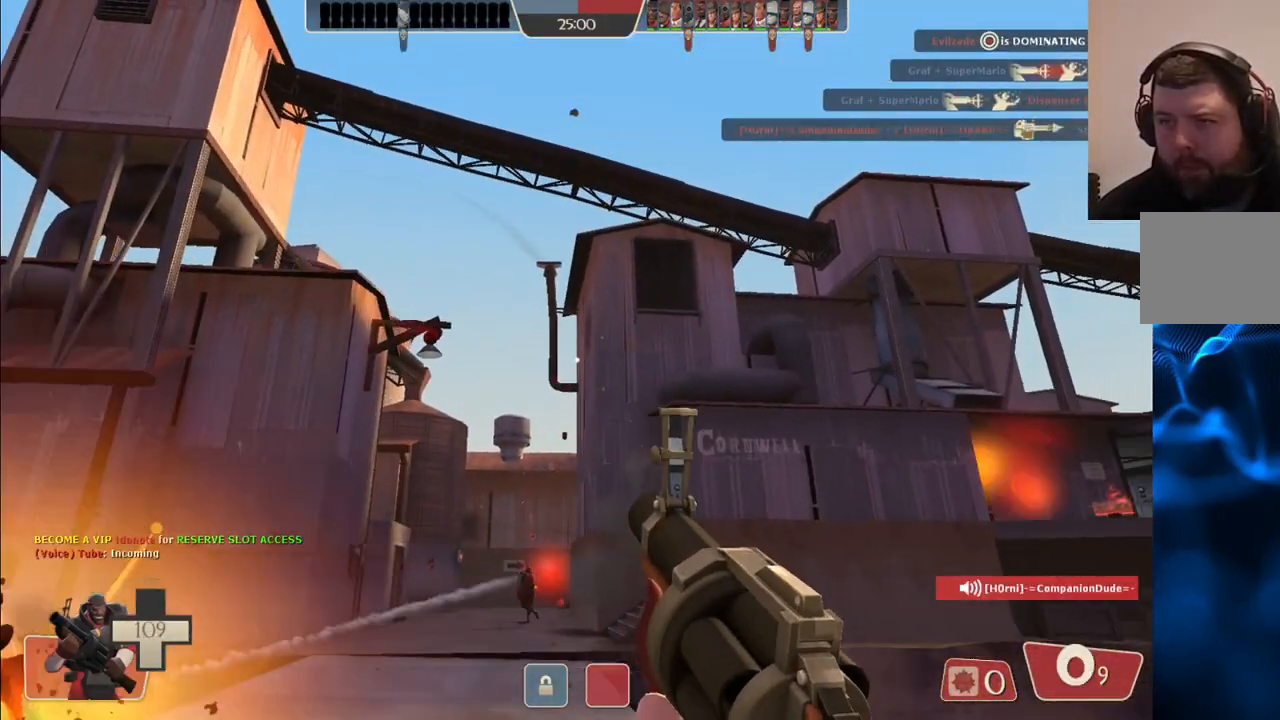
{"buttons": [], "left_stick": "right", "right_stick": "center", "events": [[100, "R2", "up"], [200, "SQUARE", "down"], [300, "SQUARE", "up"], [367, "SQUARE", "down"], [433, "SQUARE", "up"], [467, "left_stick", "right"]]}
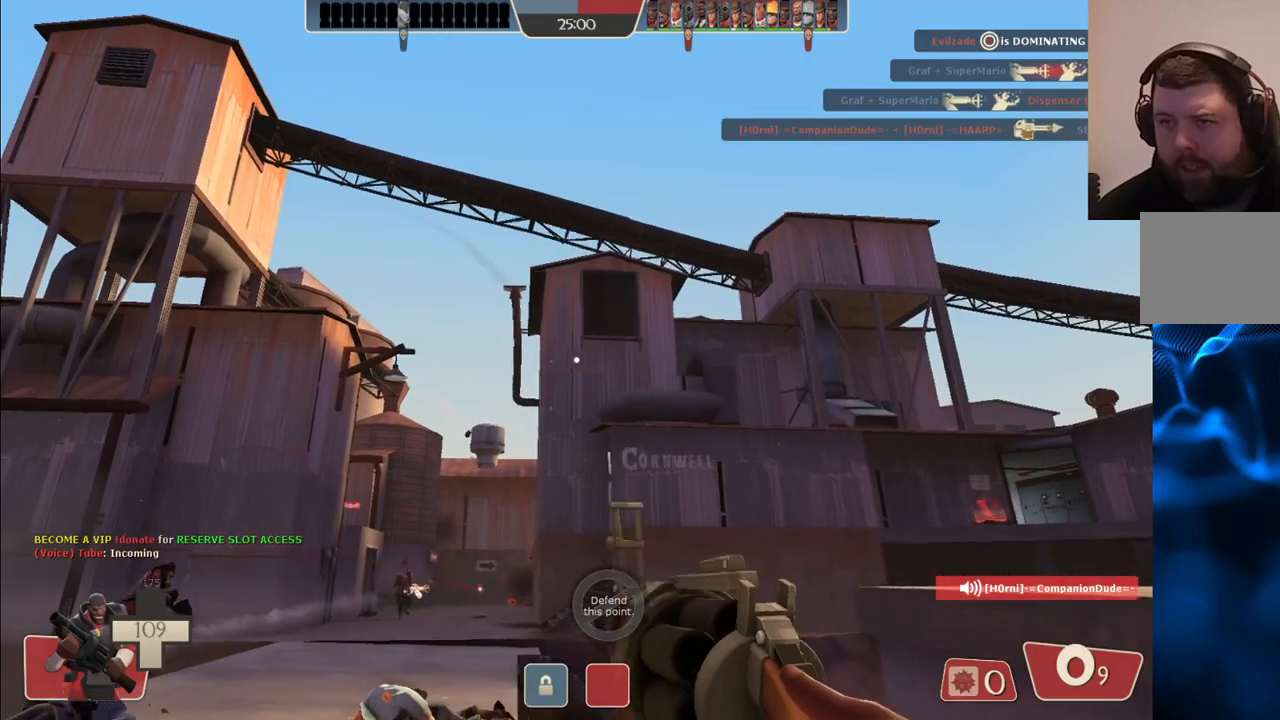
{"buttons": [], "left_stick": "up-left", "right_stick": "center", "events": [[17, "left_stick", "up-right"], [33, "SQUARE", "down"], [83, "SQUARE", "up"], [167, "SQUARE", "down"], [200, "left_stick", "up"], [233, "SQUARE", "up"], [300, "left_stick", "up-left"]]}
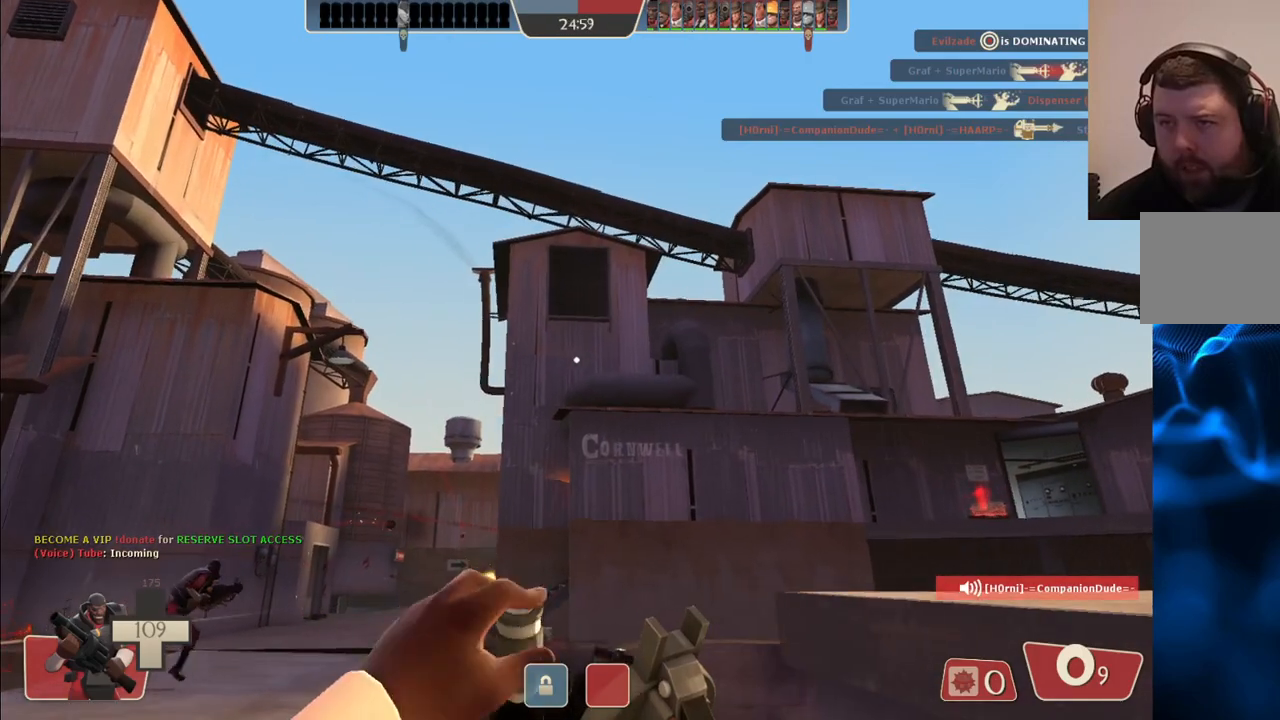
{"buttons": [], "left_stick": "up-left", "right_stick": "center", "events": []}
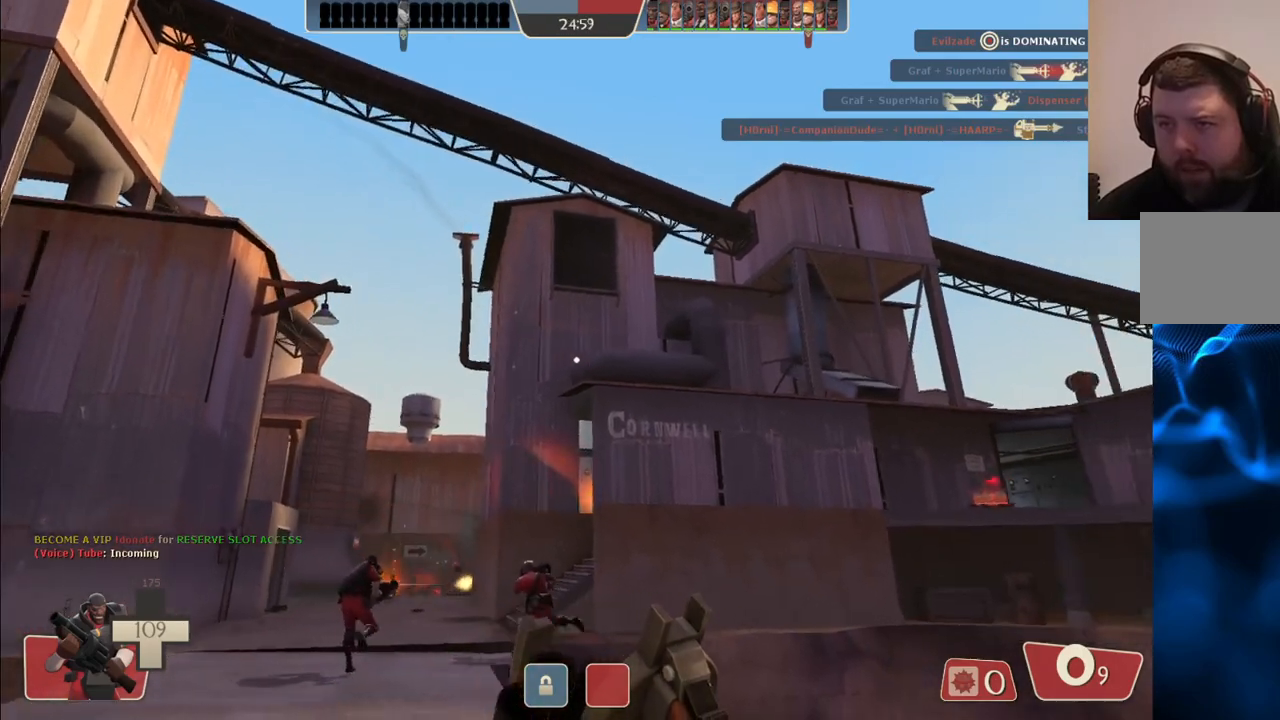
{"buttons": [], "left_stick": "up-left", "right_stick": "center", "events": []}
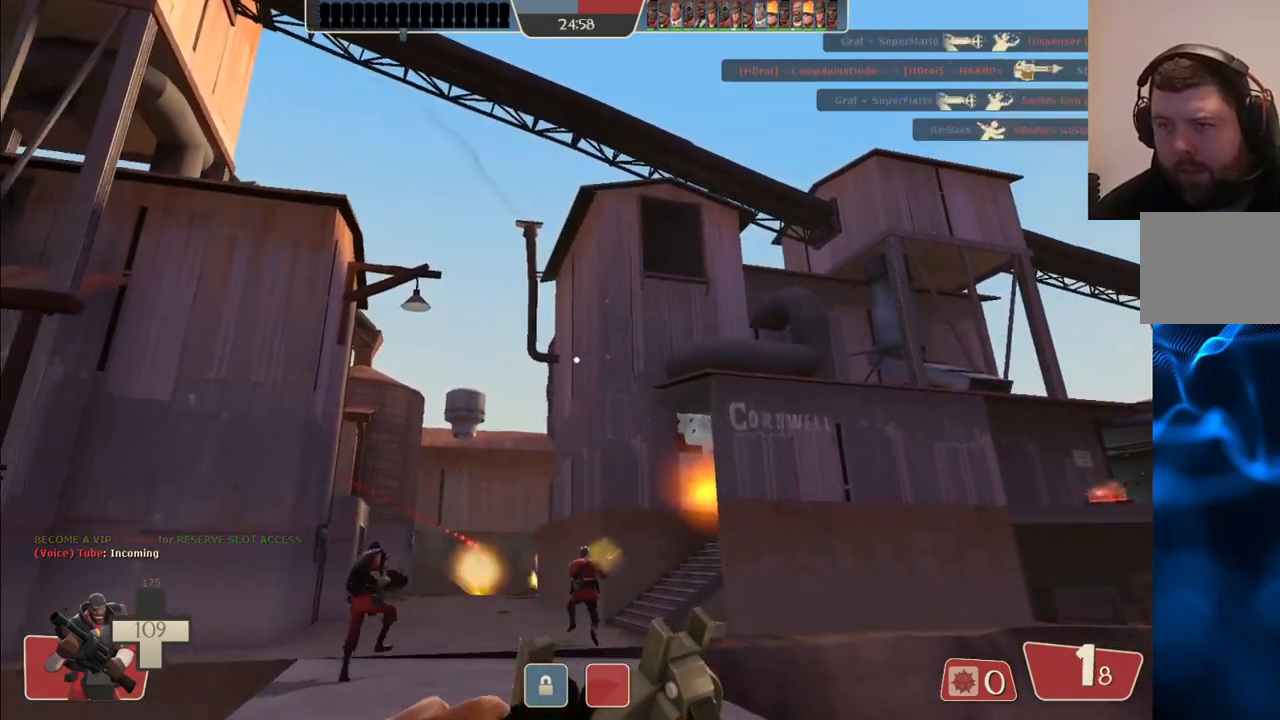
{"buttons": ["R2"], "left_stick": "down", "right_stick": "center", "events": [[67, "left_stick", "left"], [233, "left_stick", "down-left"], [350, "R2", "down"], [350, "left_stick", "down"]]}
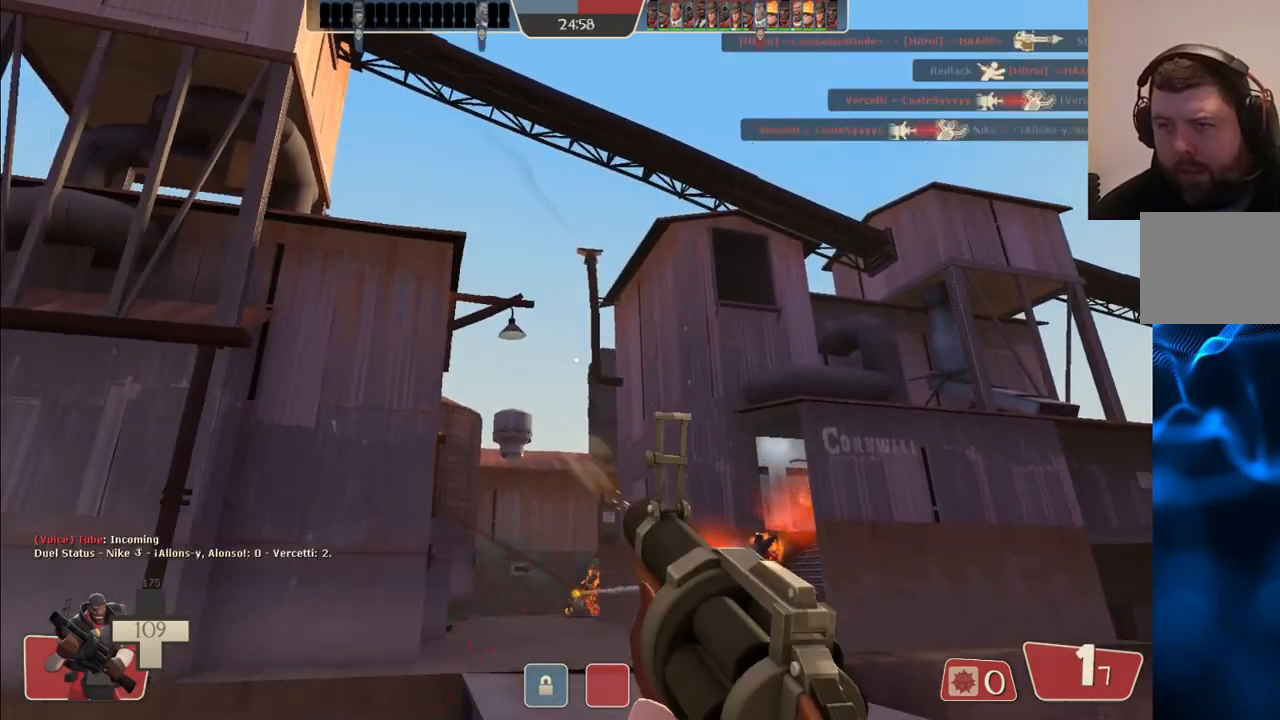
{"buttons": ["R2"], "left_stick": "down", "right_stick": "center", "events": []}
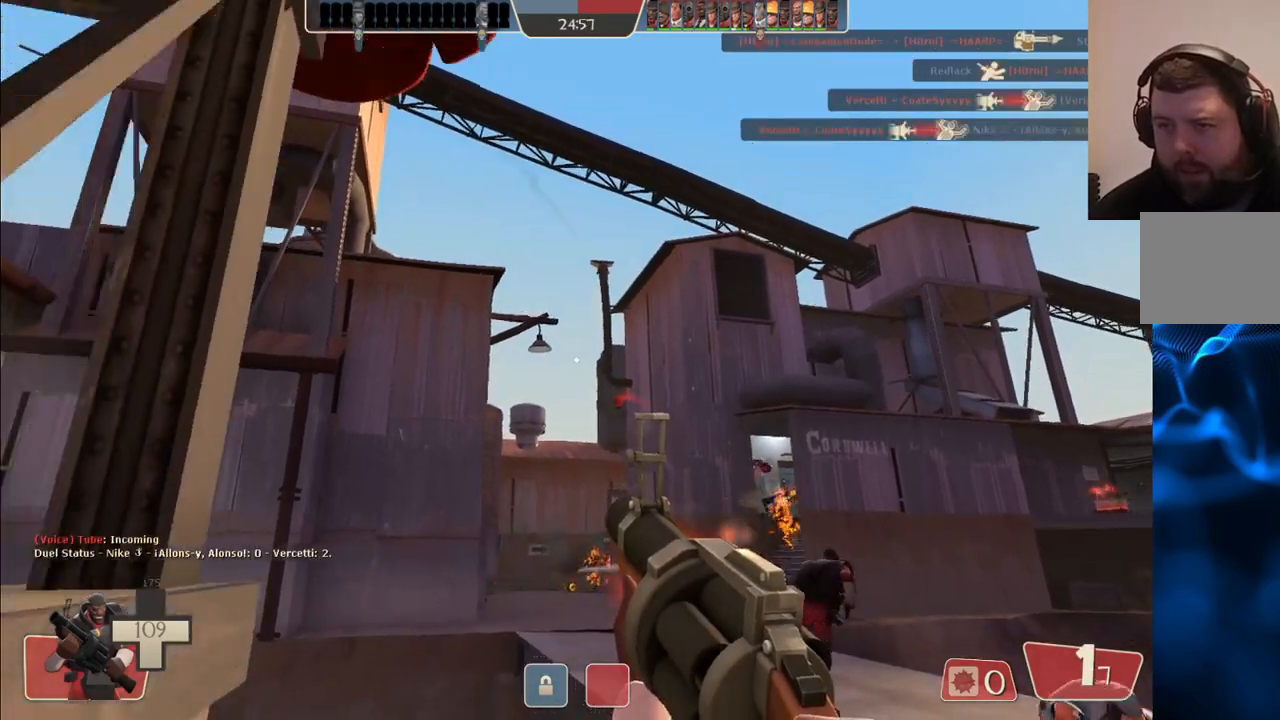
{"buttons": ["R2"], "left_stick": "up", "right_stick": "center", "events": [[200, "left_stick", "center"], [250, "left_stick", "up"]]}
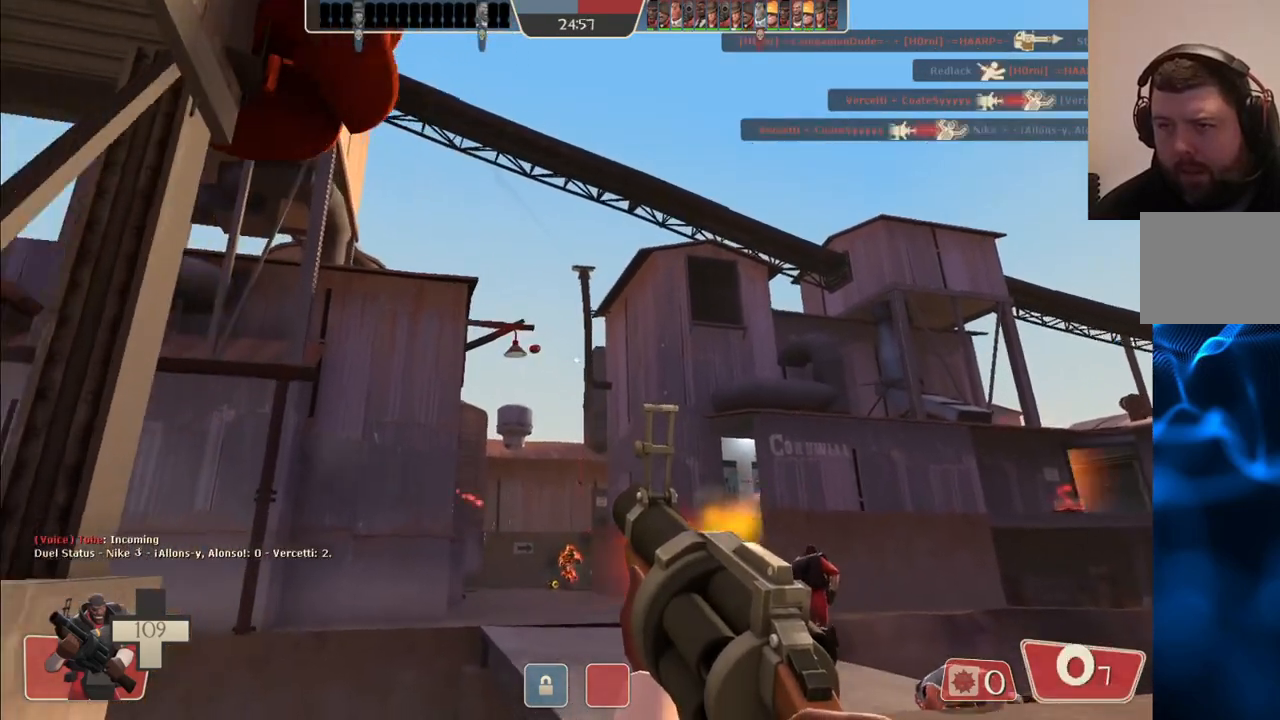
{"buttons": [], "left_stick": "down-right", "right_stick": "center", "events": [[267, "left_stick", "right"], [350, "left_stick", "down-right"], [450, "R2", "up"]]}